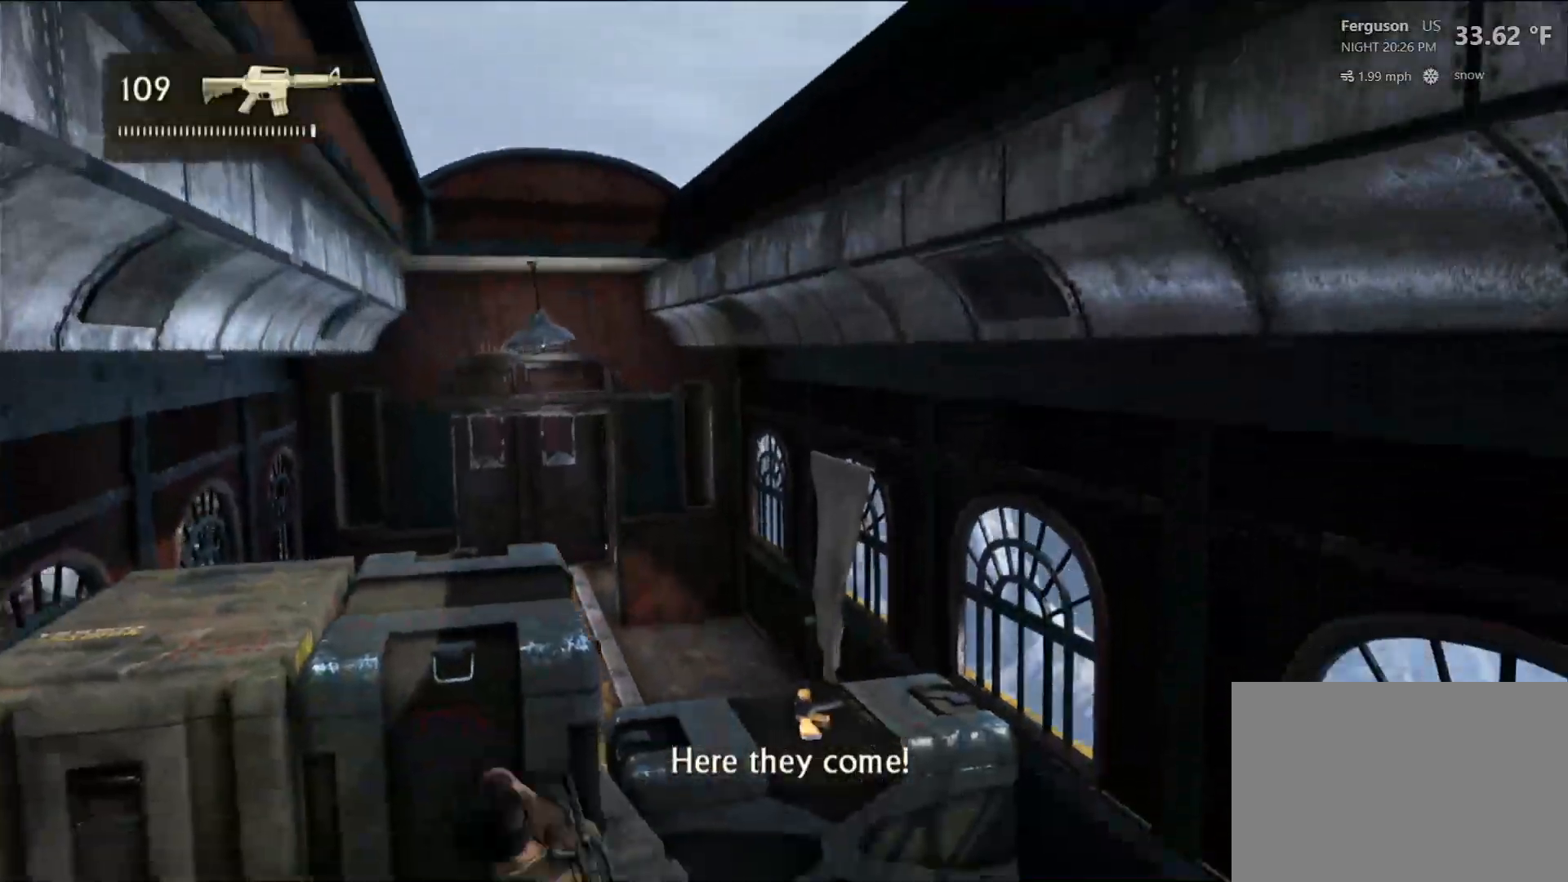
Gameplay with a controller (PlayStation layout); each line is a JSON object with the inputs held at the frame after it. "events" lists button and stick changes between this image and that frame as [ms after this image, input, new state], when the widget could be followed in between. Not read: R3.
{"buttons": ["TRIANGLE"], "left_stick": "center", "right_stick": "center", "events": [[117, "R2", "down"], [133, "right_stick", "center"], [267, "left_stick", "center"], [333, "R2", "up"], [433, "TRIANGLE", "down"]]}
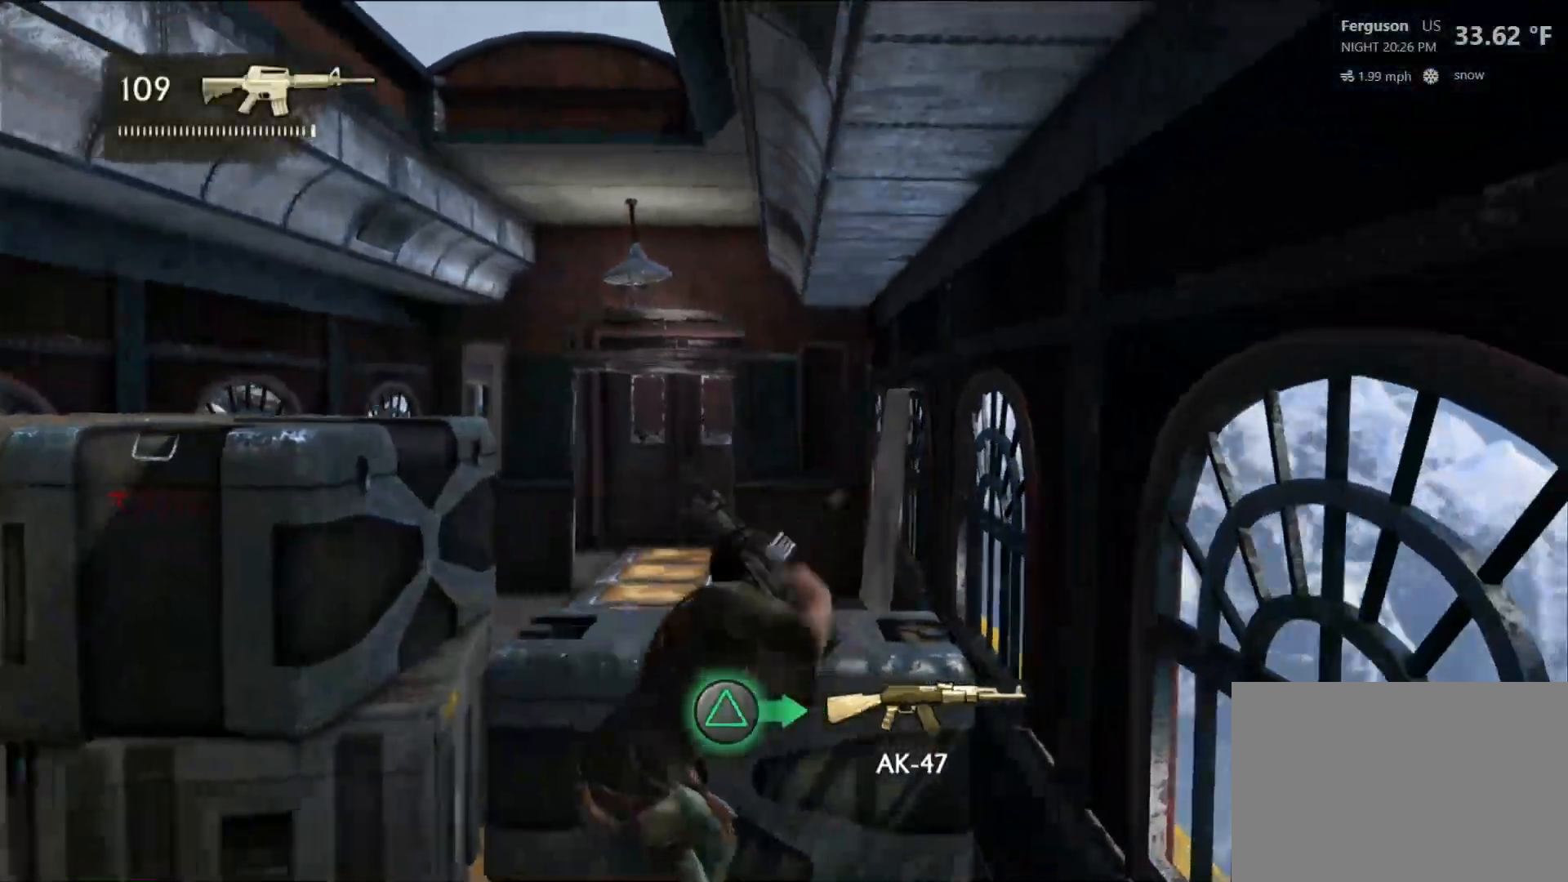
{"buttons": ["L2"], "left_stick": "center", "right_stick": "center", "events": [[17, "TRIANGLE", "up"], [133, "TRIANGLE", "down"], [233, "L2", "down"], [283, "L2", "up"], [283, "TRIANGLE", "up"], [450, "L2", "down"]]}
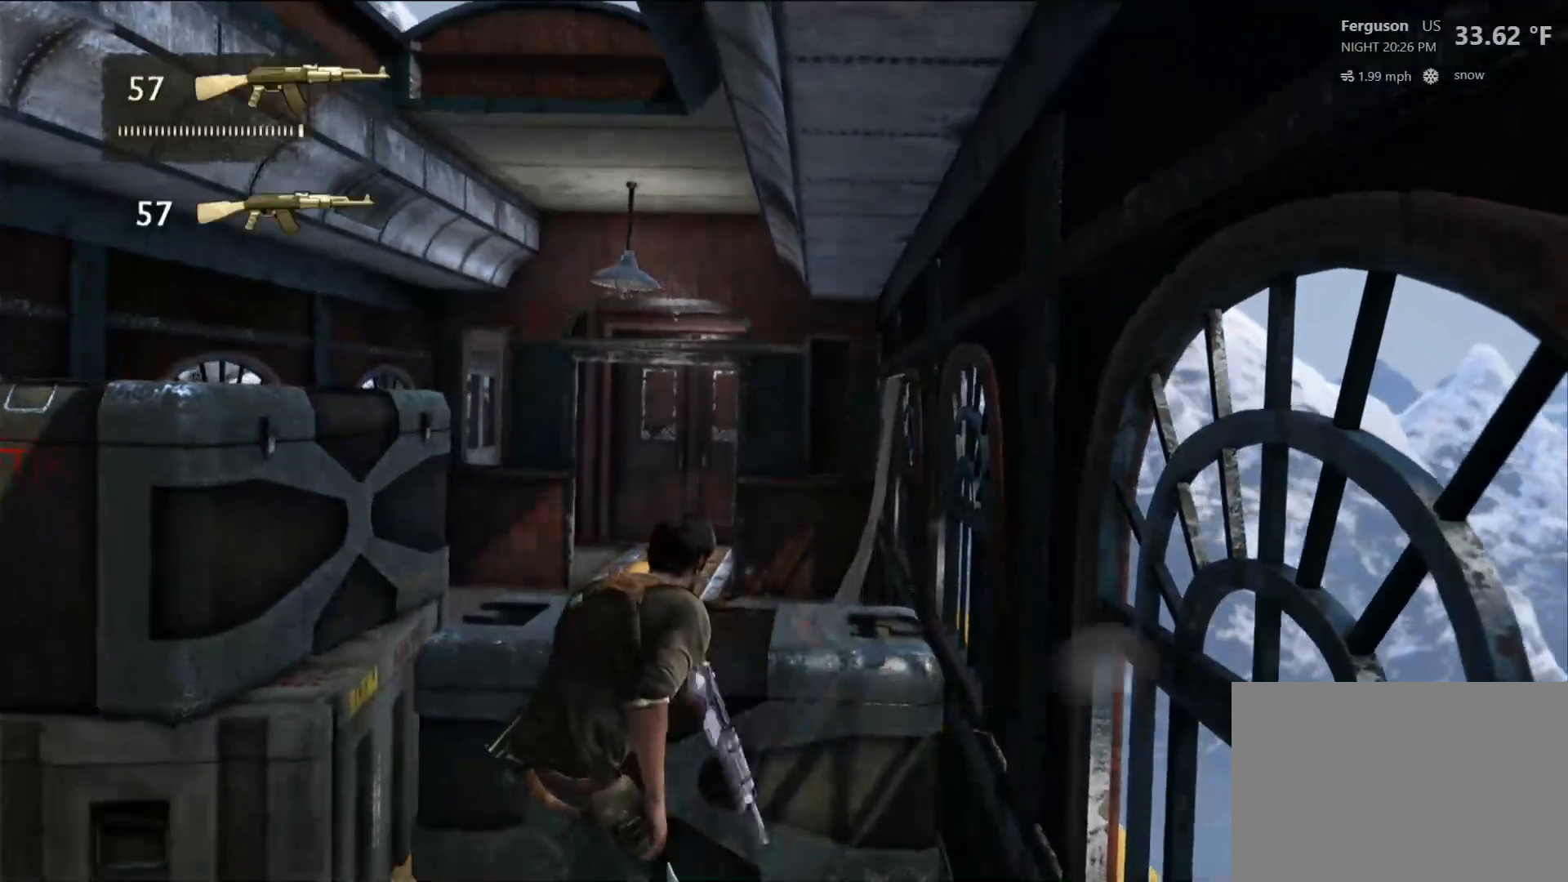
{"buttons": [], "left_stick": "left", "right_stick": "center", "events": [[50, "left_stick", "up-left"], [133, "L2", "up"], [200, "L2", "down"], [283, "L2", "up"], [350, "left_stick", "left"]]}
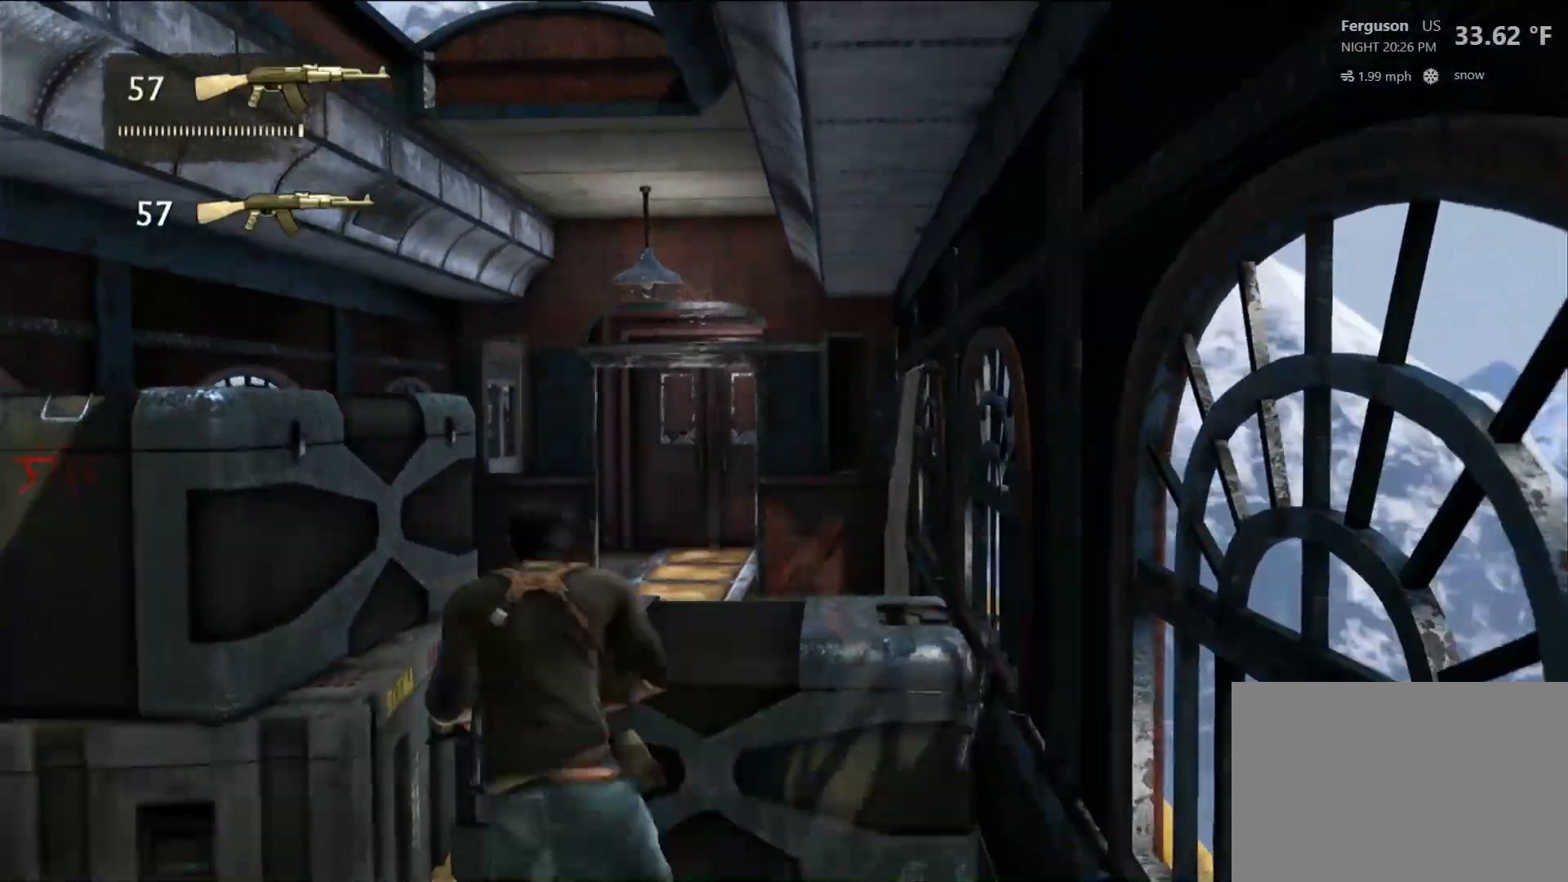
{"buttons": [], "left_stick": "up-left", "right_stick": "center", "events": [[83, "CROSS", "down"], [200, "left_stick", "up-left"], [233, "CROSS", "up"], [267, "R1", "down"], [350, "R1", "up"]]}
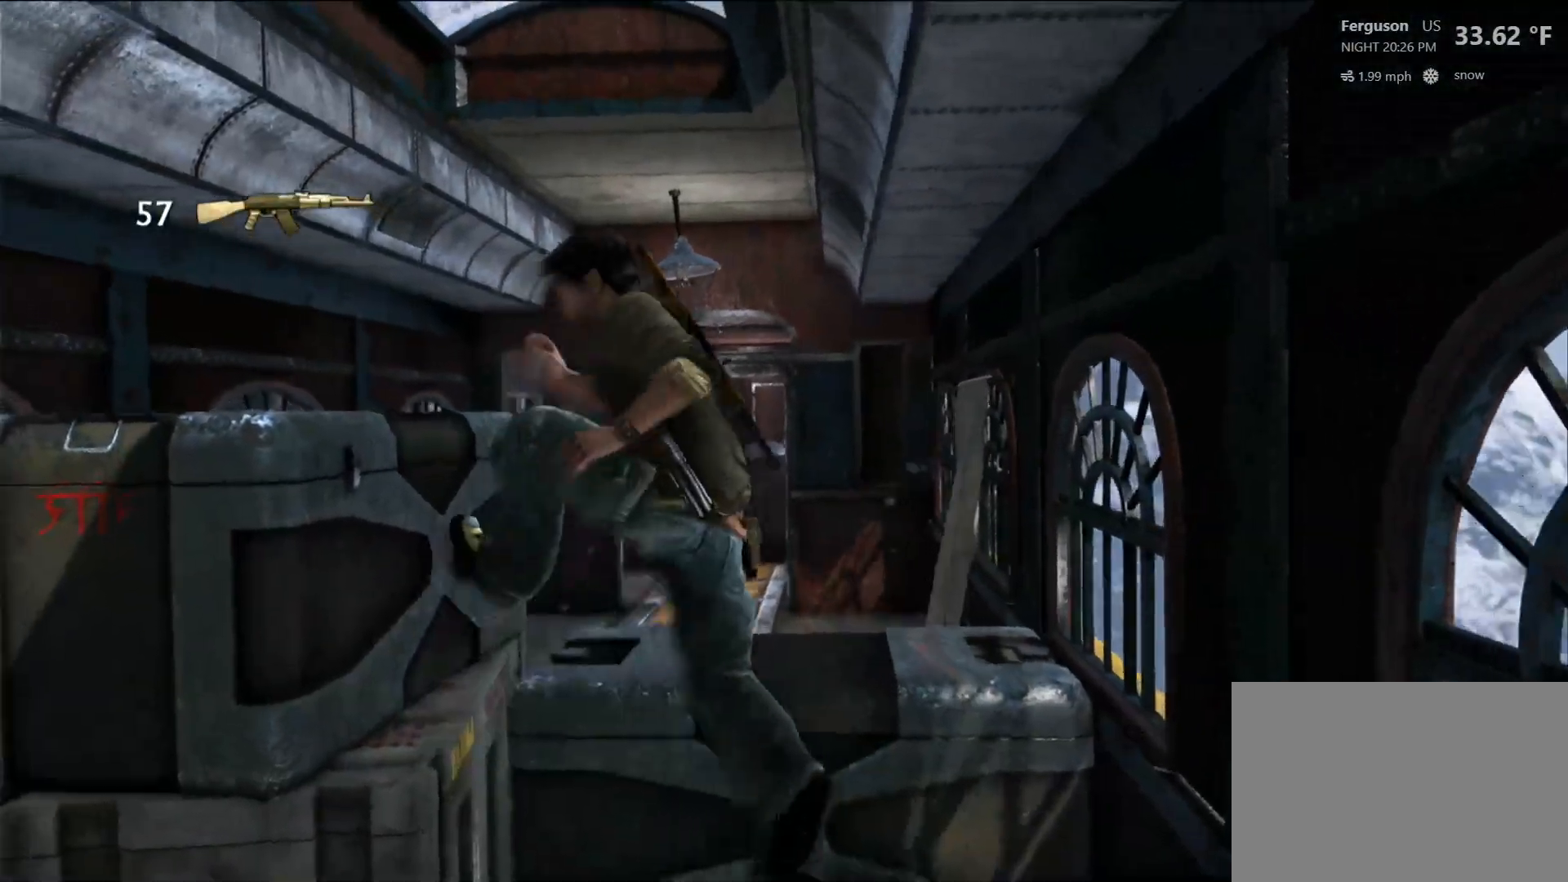
{"buttons": [], "left_stick": "center", "right_stick": "center", "events": [[333, "left_stick", "center"]]}
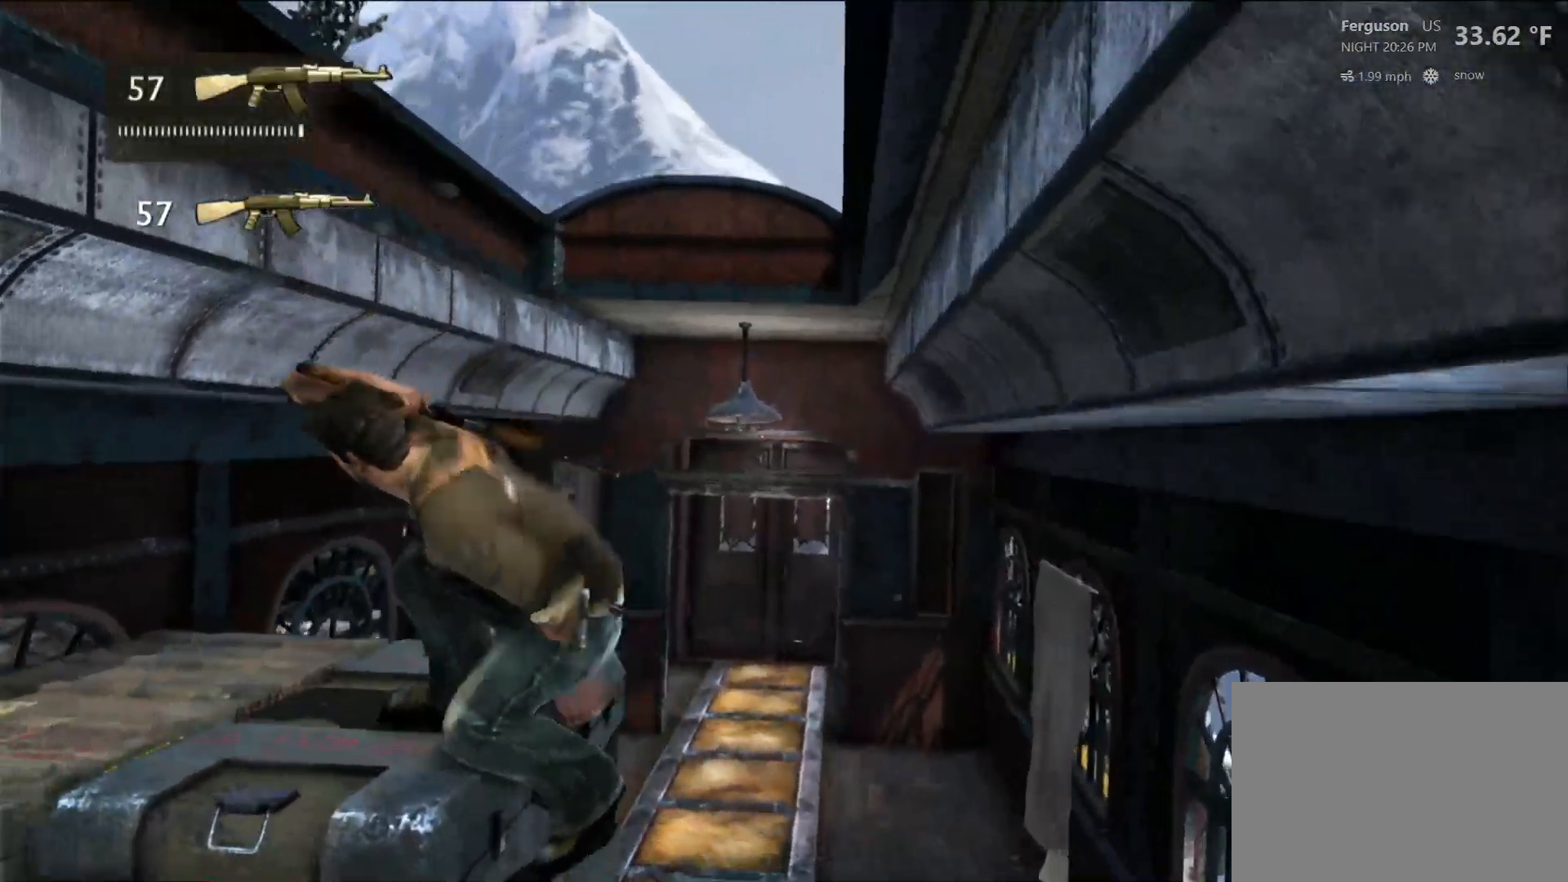
{"buttons": [], "left_stick": "up-right", "right_stick": "center", "events": [[500, "left_stick", "up-right"]]}
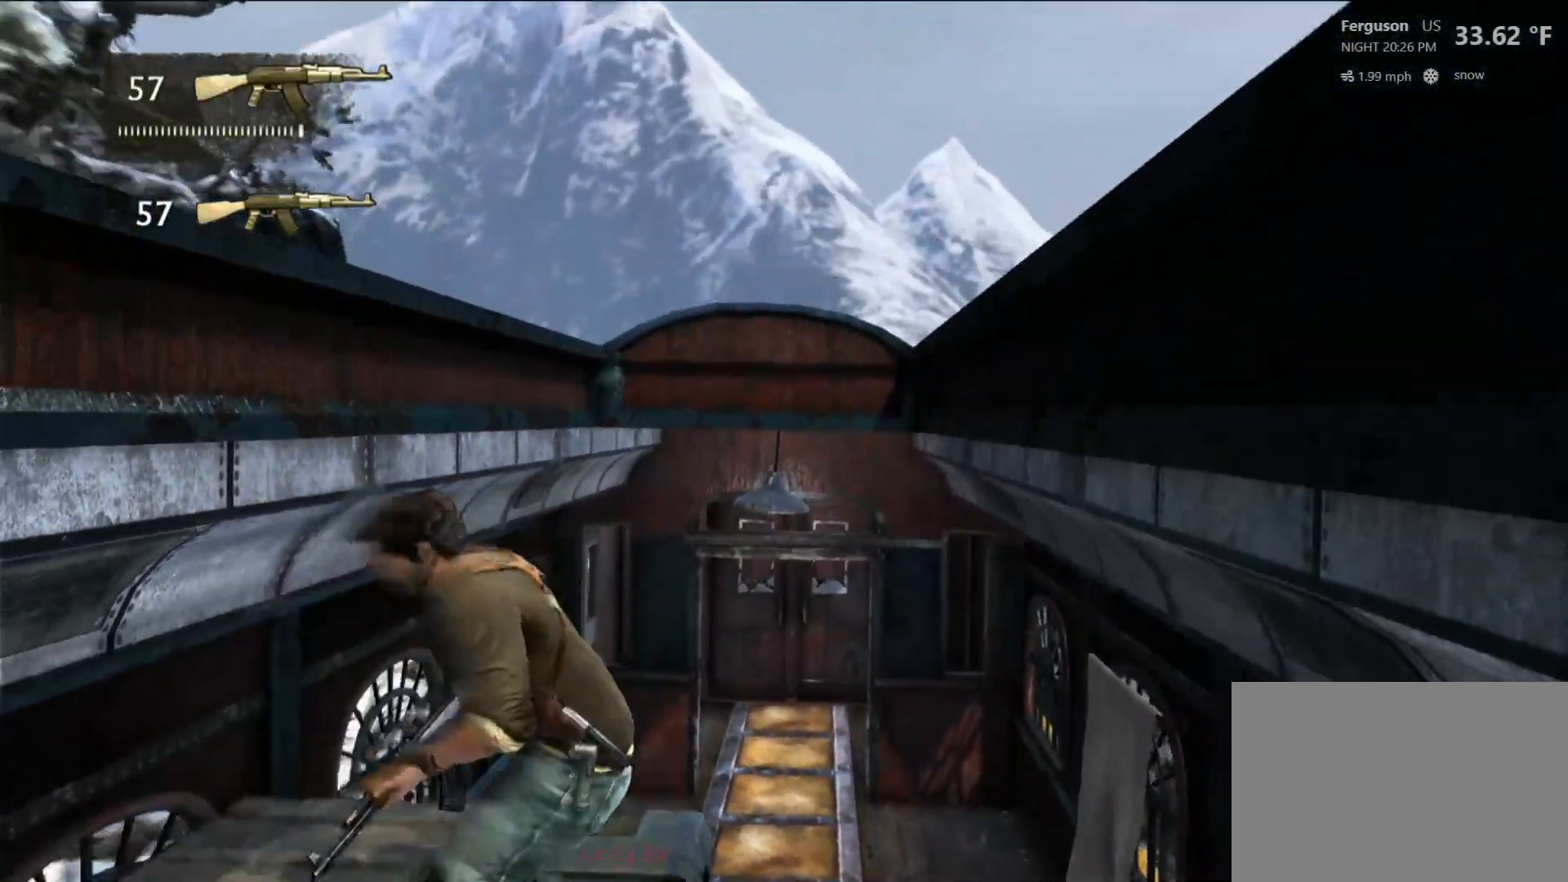
{"buttons": [], "left_stick": "up-right", "right_stick": "center", "events": [[50, "left_stick", "up"], [317, "CROSS", "down"], [350, "left_stick", "up-right"], [483, "CROSS", "up"]]}